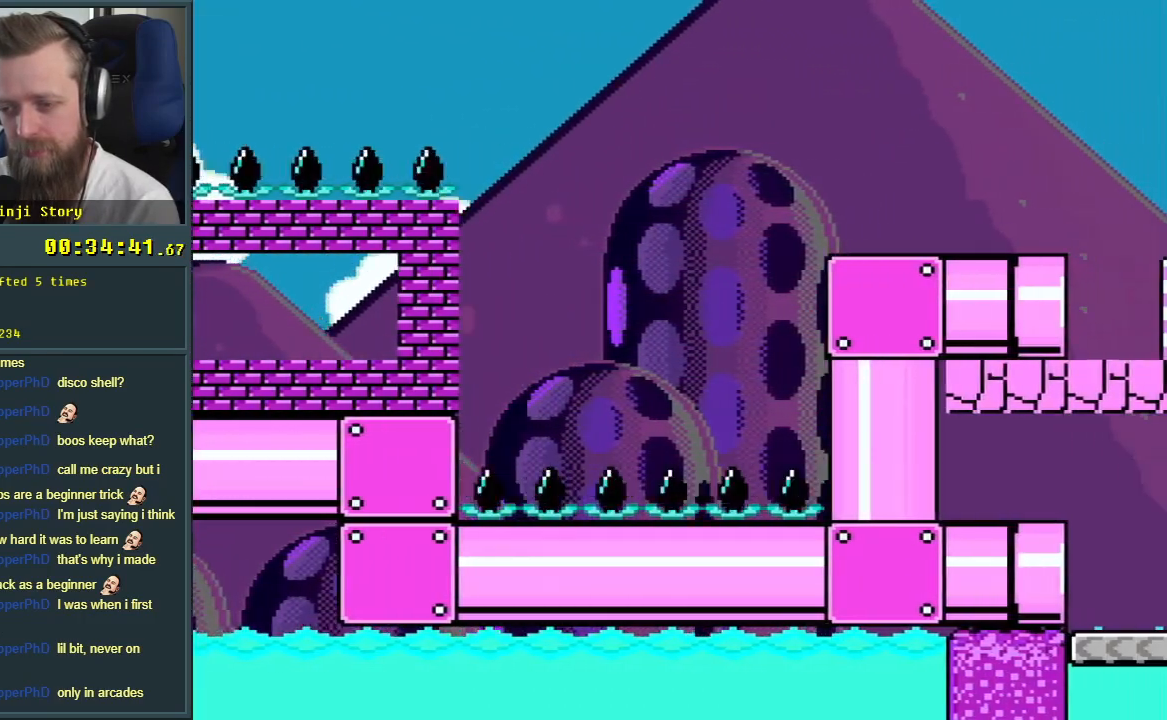
Gameplay with a controller (Nintendo layout); each line is a JSON object with the inputs held at the frame after it. "events" lists button and stick changes between this image and that frame as [ms after this image, input, new state], when the widget could be followed in between. Not read: L3 R3.
{"buttons": ["Y"], "events": []}
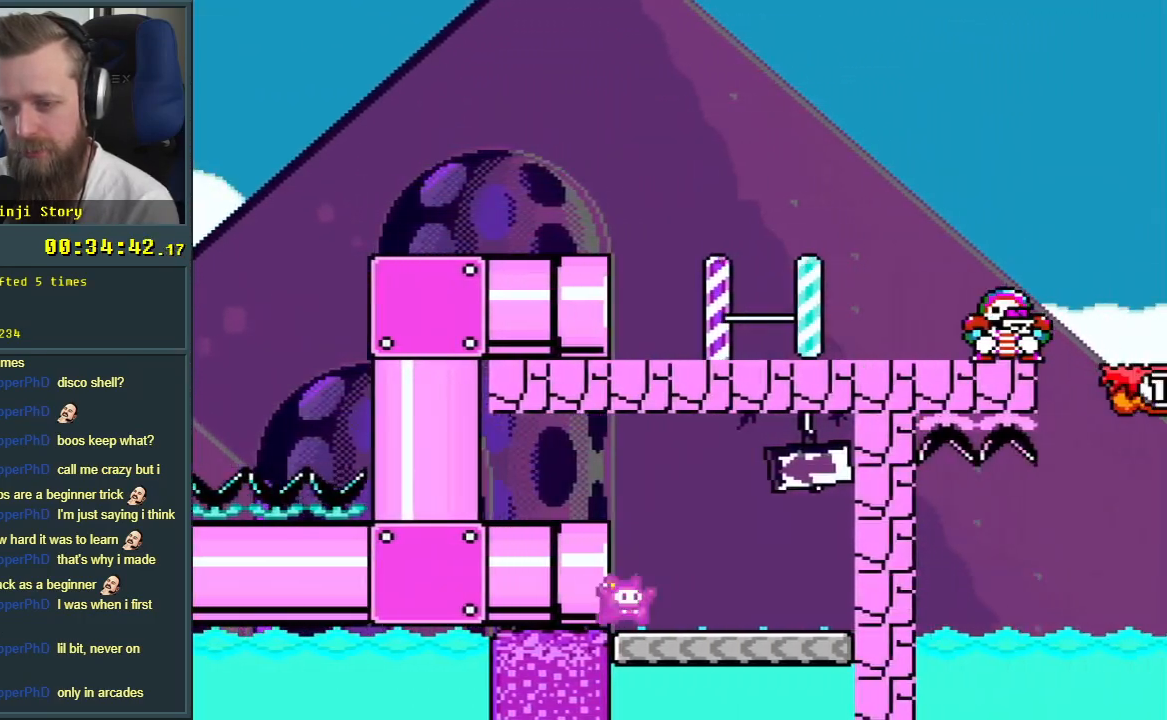
{"buttons": ["Y", "DPAD_LEFT"], "events": [[283, "DPAD_LEFT", "down"]]}
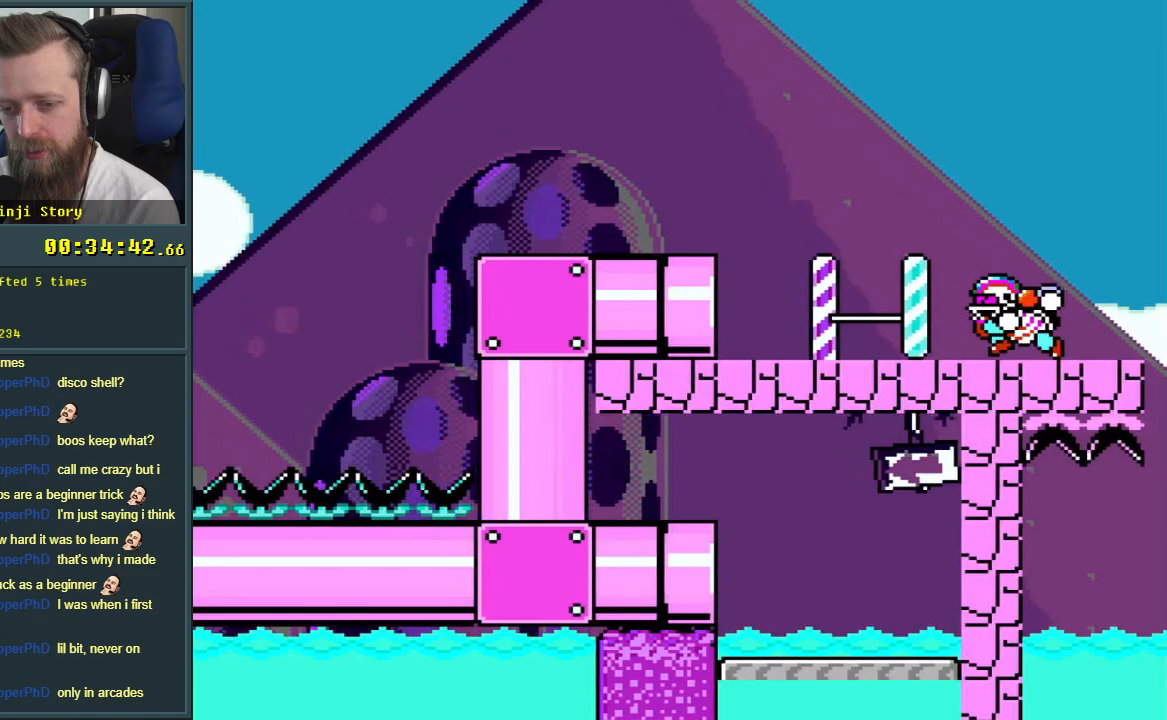
{"buttons": ["Y"], "events": [[233, "DPAD_LEFT", "up"], [300, "DPAD_RIGHT", "down"], [467, "DPAD_RIGHT", "up"]]}
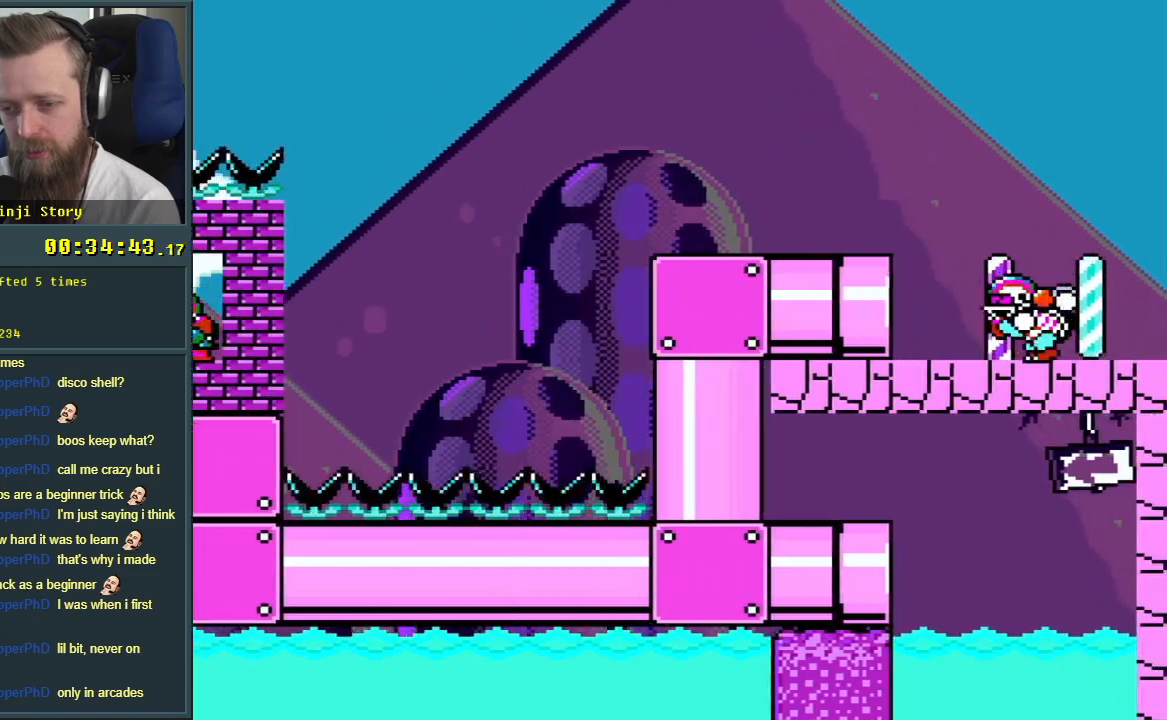
{"buttons": ["Y"], "events": [[233, "DPAD_LEFT", "down"], [467, "DPAD_LEFT", "up"]]}
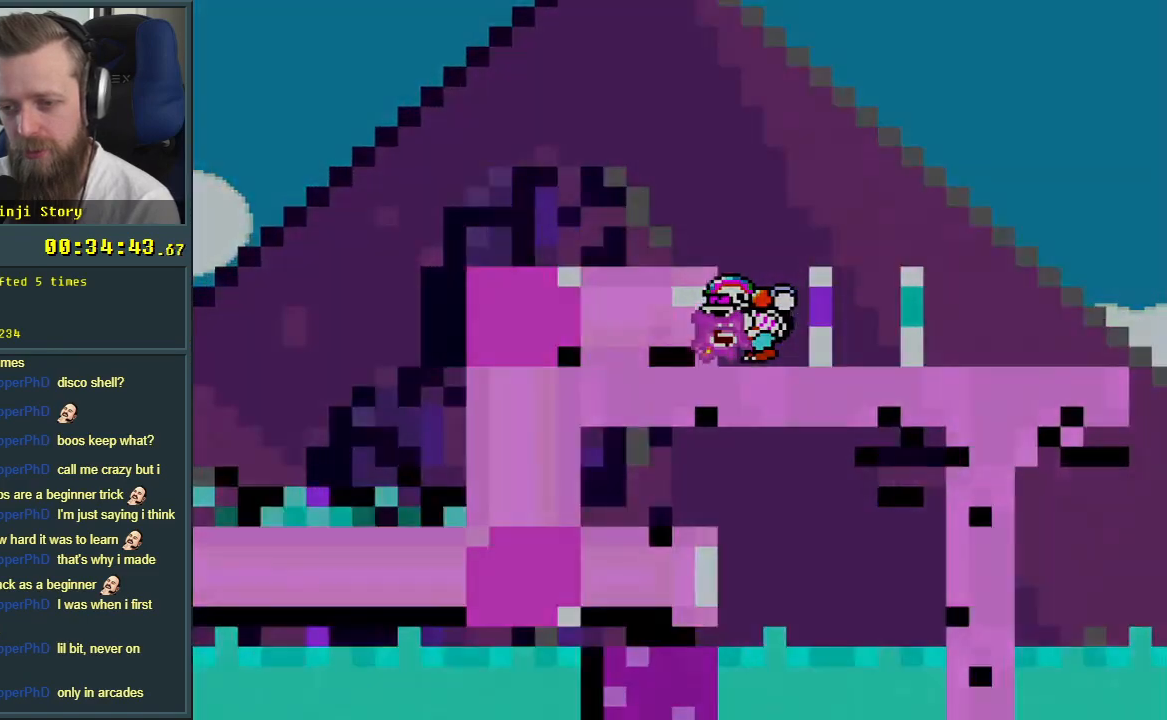
{"buttons": ["A"], "events": [[200, "Y", "up"], [317, "A", "down"]]}
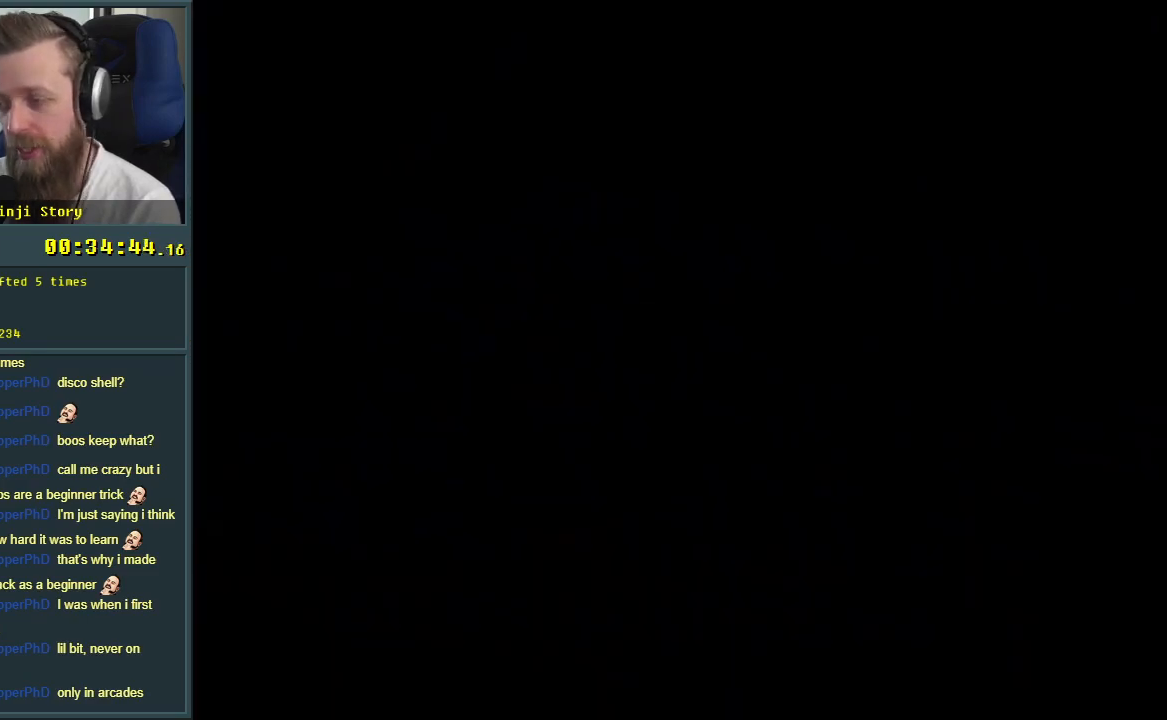
{"buttons": [], "events": [[83, "A", "up"], [150, "A", "down"], [333, "A", "up"]]}
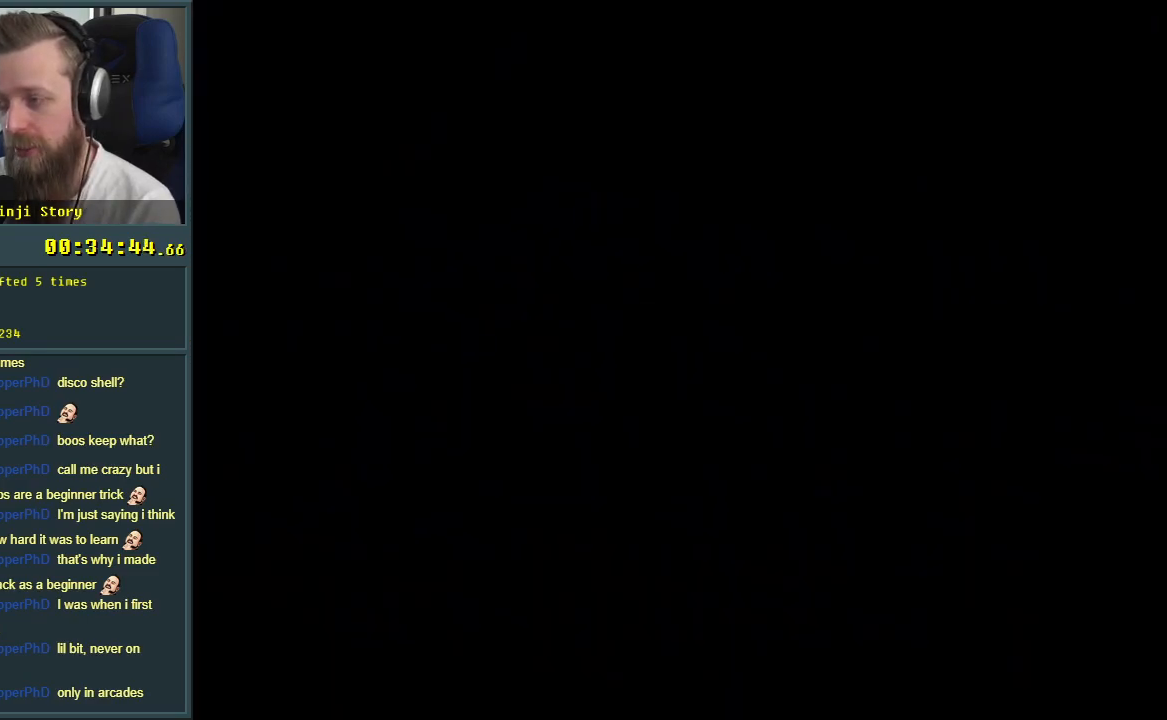
{"buttons": ["Y"], "events": [[500, "Y", "down"]]}
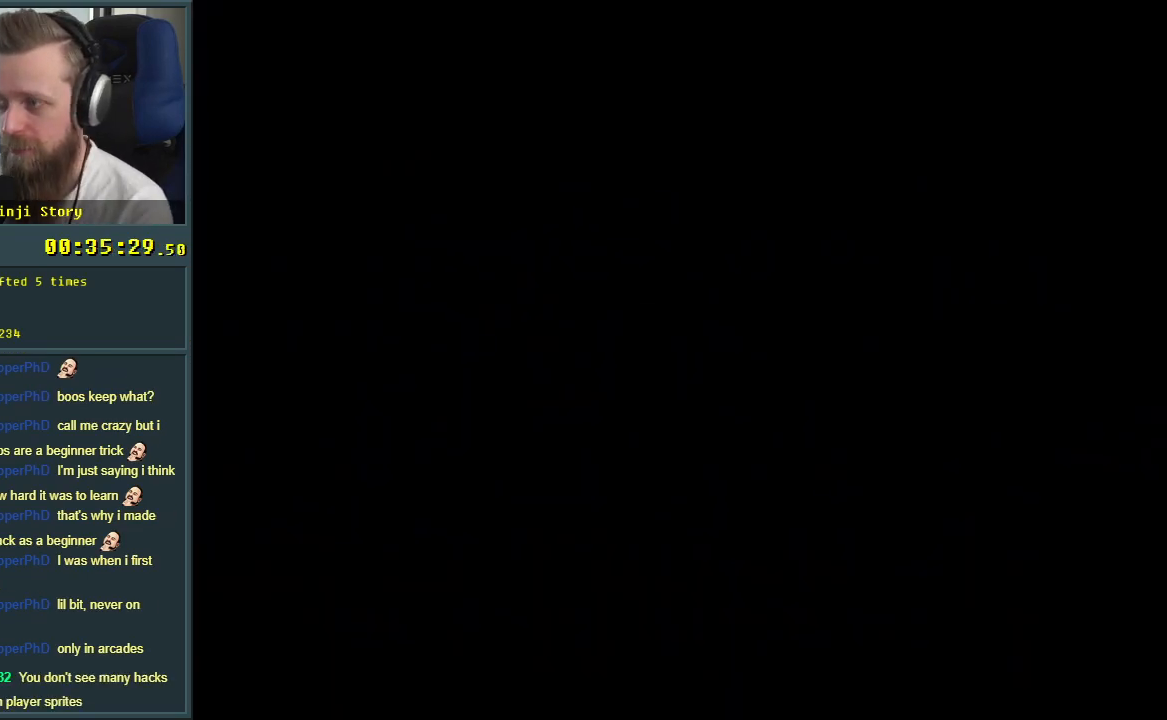
{"buttons": ["Y"], "events": []}
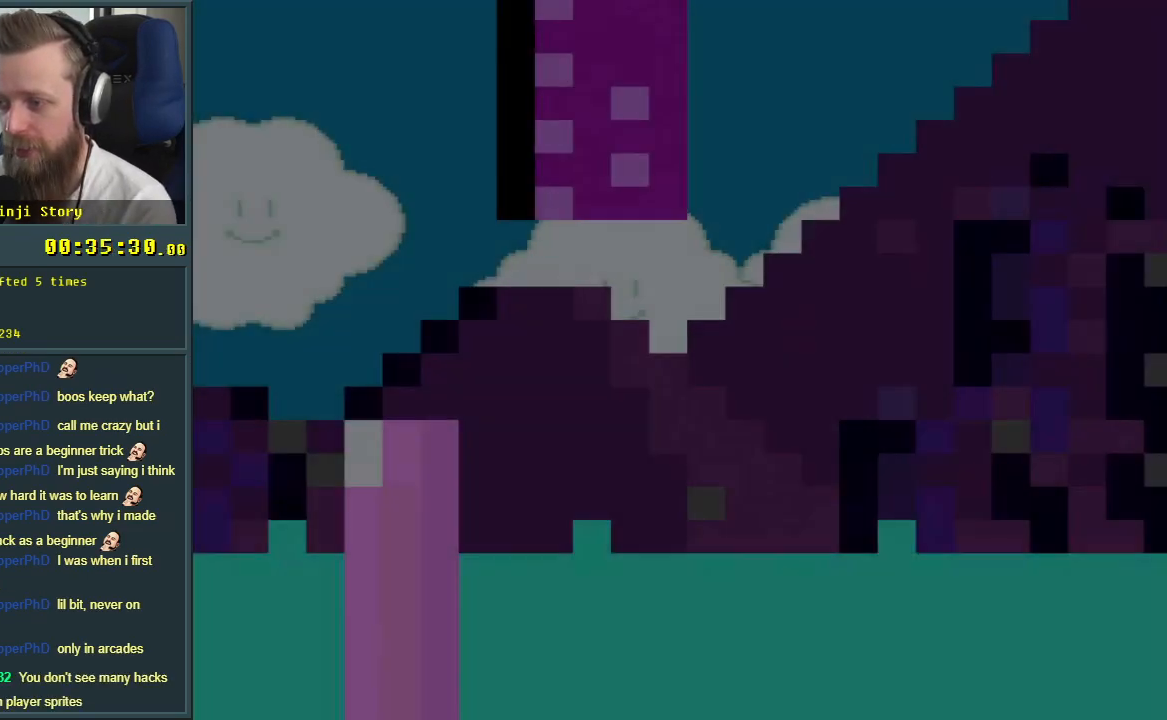
{"buttons": ["Y"], "events": []}
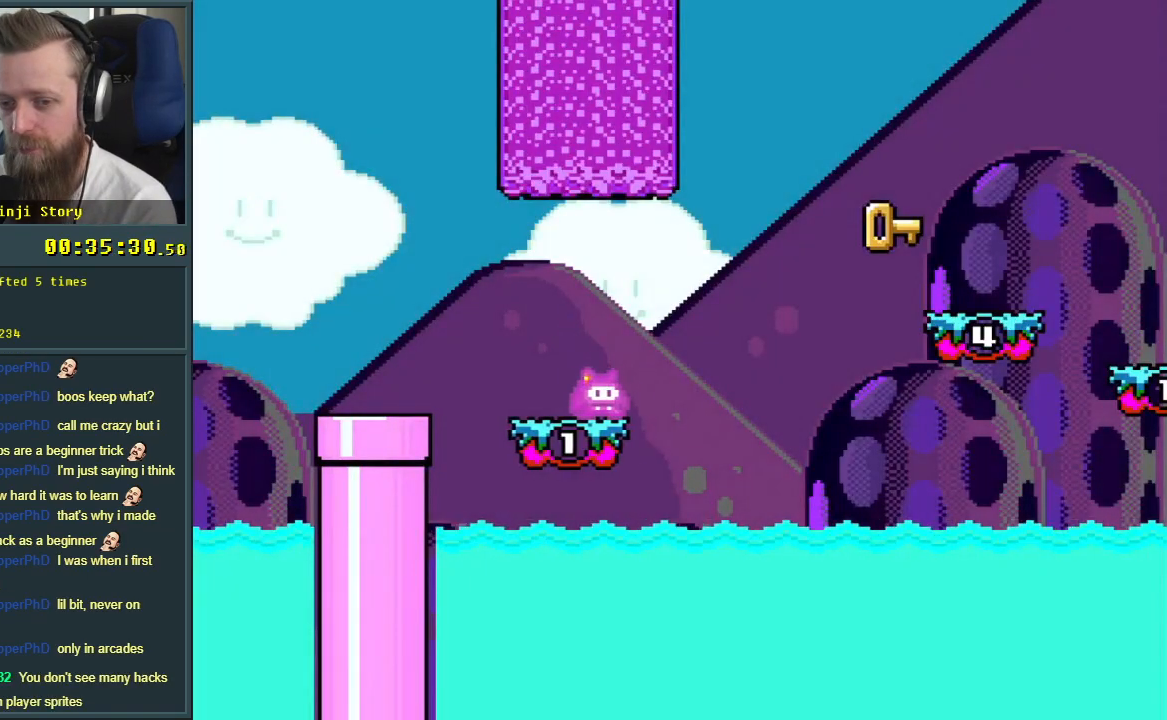
{"buttons": ["Y"], "events": [[83, "DPAD_RIGHT", "down"], [217, "DPAD_RIGHT", "up"], [300, "DPAD_LEFT", "down"], [450, "DPAD_LEFT", "up"]]}
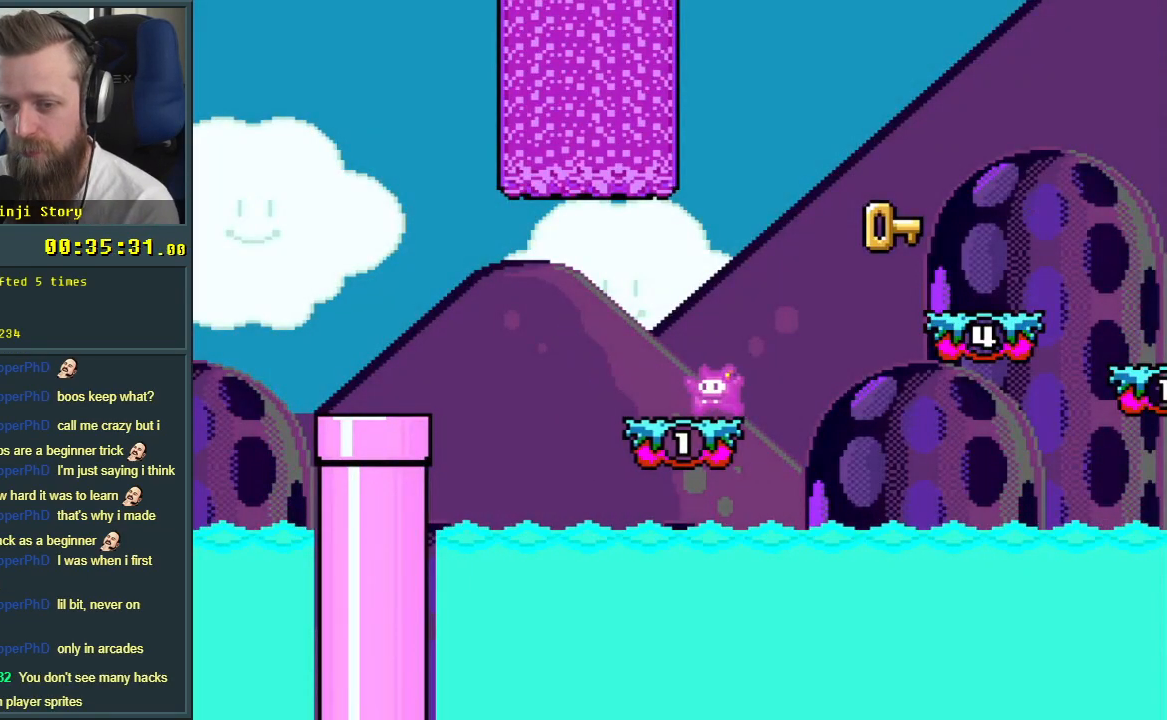
{"buttons": ["Y", "DPAD_RIGHT"], "events": [[17, "DPAD_RIGHT", "down"], [233, "B", "down"], [400, "B", "up"]]}
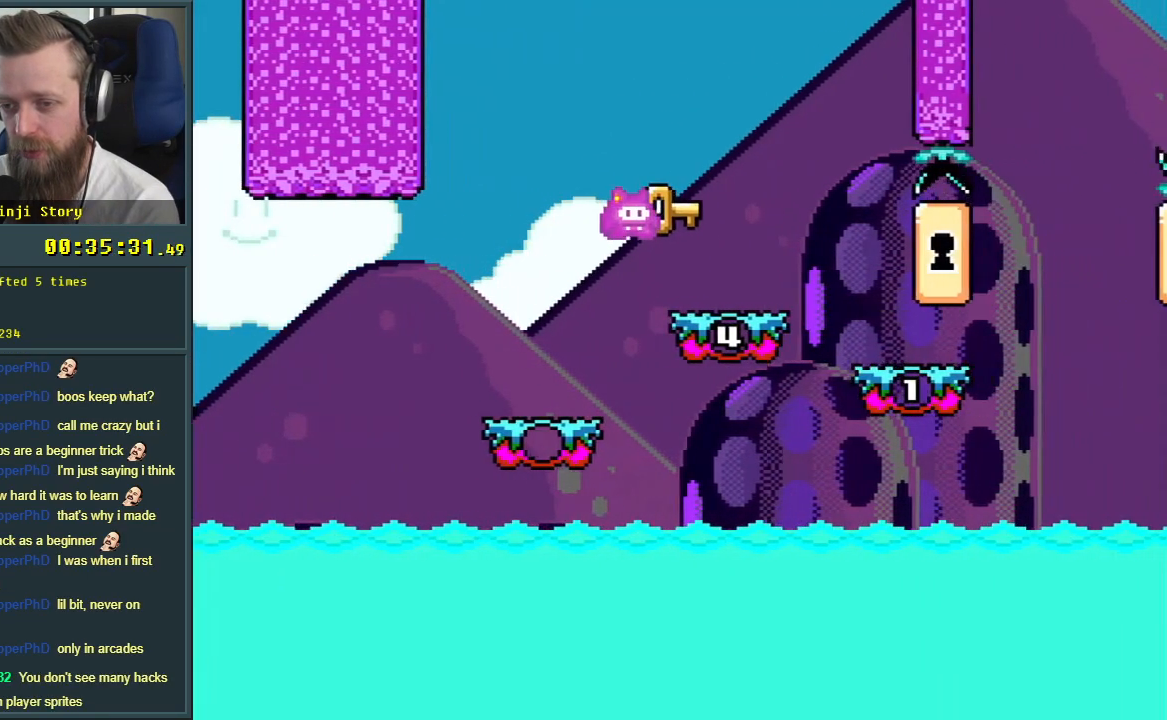
{"buttons": ["Y"], "events": [[17, "DPAD_RIGHT", "up"], [133, "DPAD_LEFT", "down"], [300, "DPAD_LEFT", "up"]]}
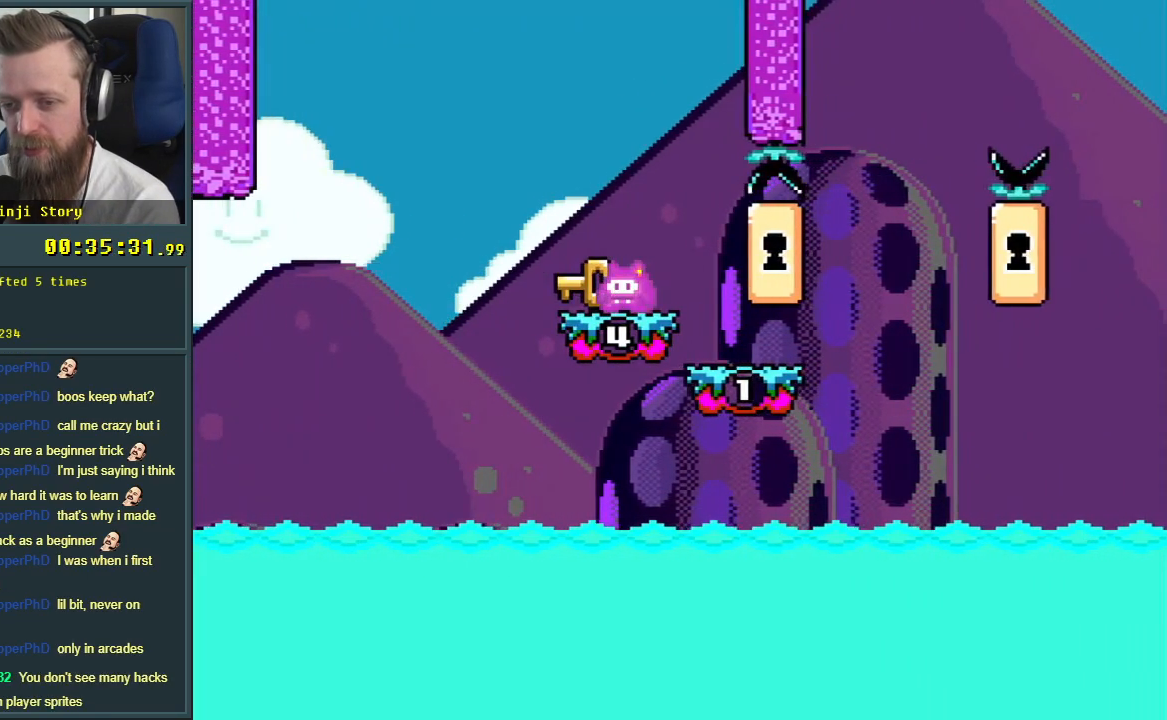
{"buttons": ["Y", "DPAD_RIGHT"], "events": [[50, "B", "down"], [267, "B", "up"], [433, "DPAD_RIGHT", "down"]]}
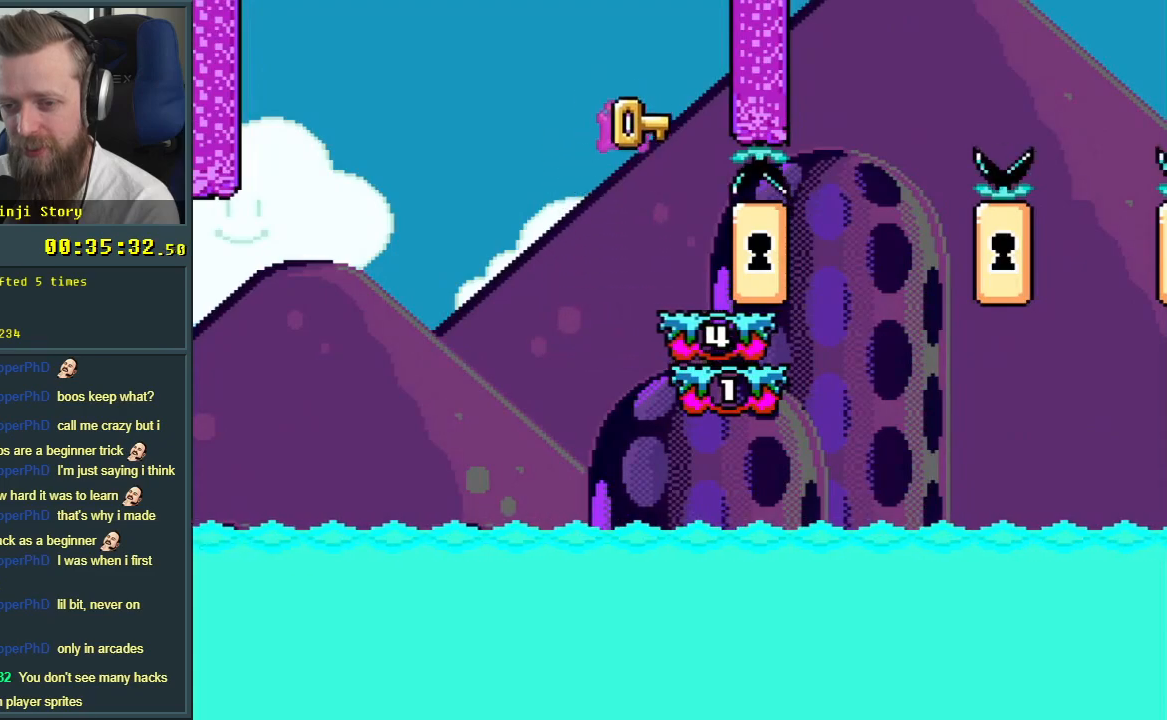
{"buttons": ["B", "Y"], "events": [[133, "DPAD_RIGHT", "up"], [333, "DPAD_RIGHT", "down"], [483, "B", "down"], [483, "DPAD_RIGHT", "up"]]}
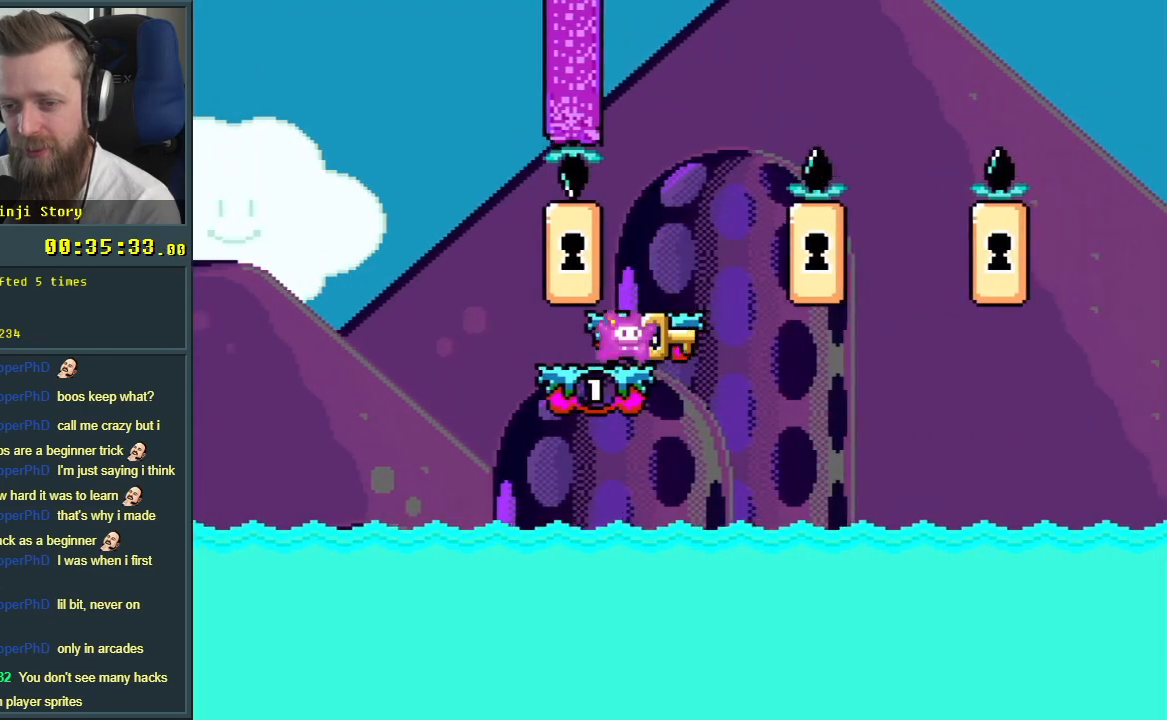
{"buttons": ["Y", "DPAD_LEFT"], "events": [[50, "B", "up"], [133, "DPAD_LEFT", "down"], [183, "DPAD_LEFT", "up"], [367, "DPAD_LEFT", "down"]]}
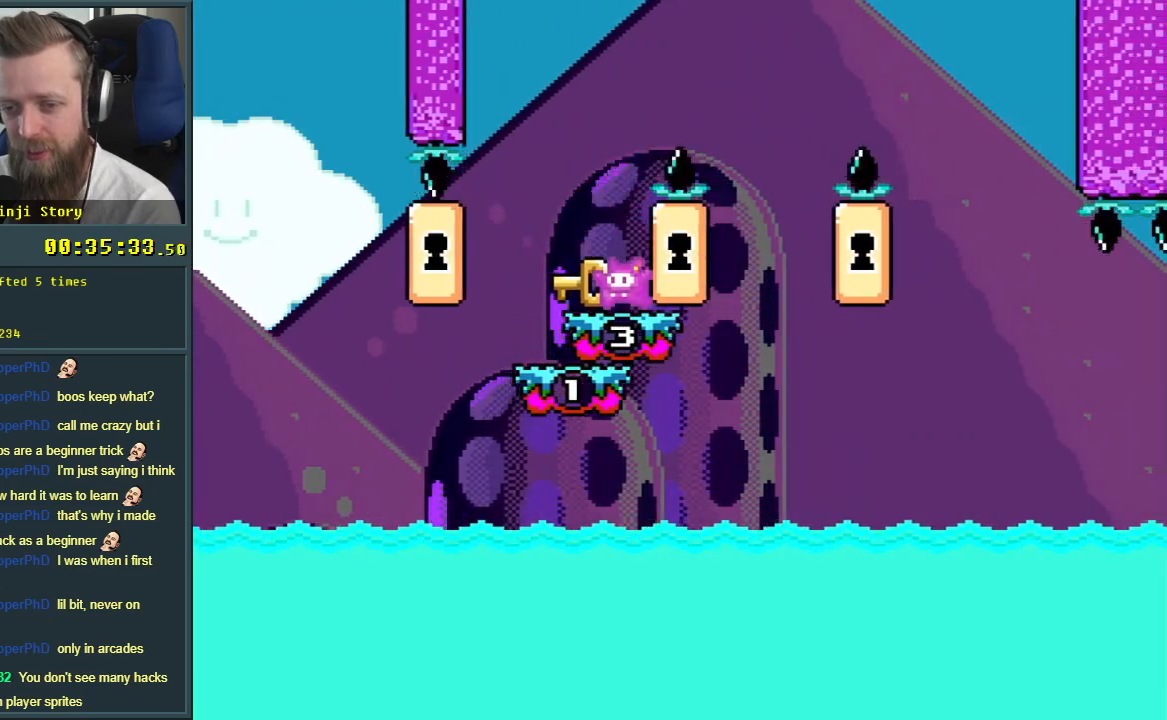
{"buttons": ["B", "Y", "DPAD_RIGHT"], "events": [[33, "B", "down"], [133, "DPAD_LEFT", "up"], [150, "DPAD_RIGHT", "down"]]}
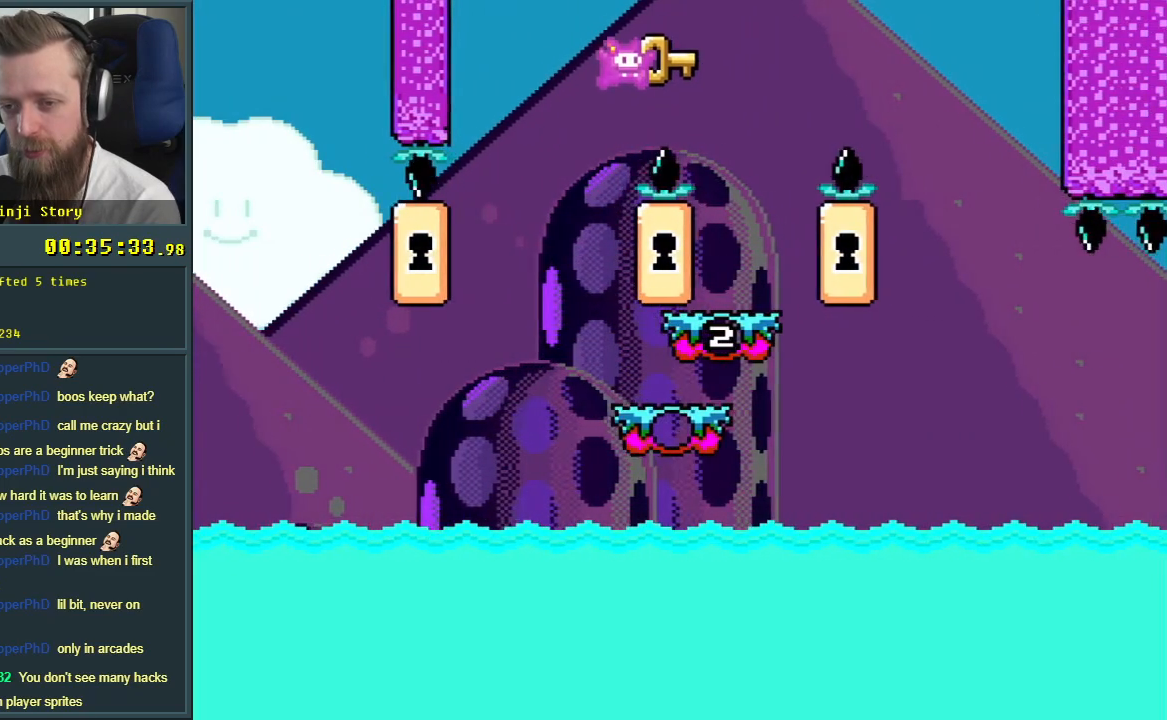
{"buttons": ["B", "Y", "DPAD_RIGHT"], "events": [[17, "B", "up"], [50, "DPAD_RIGHT", "up"], [183, "DPAD_LEFT", "down"], [367, "B", "down"], [417, "DPAD_LEFT", "up"], [433, "DPAD_UP", "down"], [450, "DPAD_RIGHT", "down"], [450, "DPAD_UP", "up"]]}
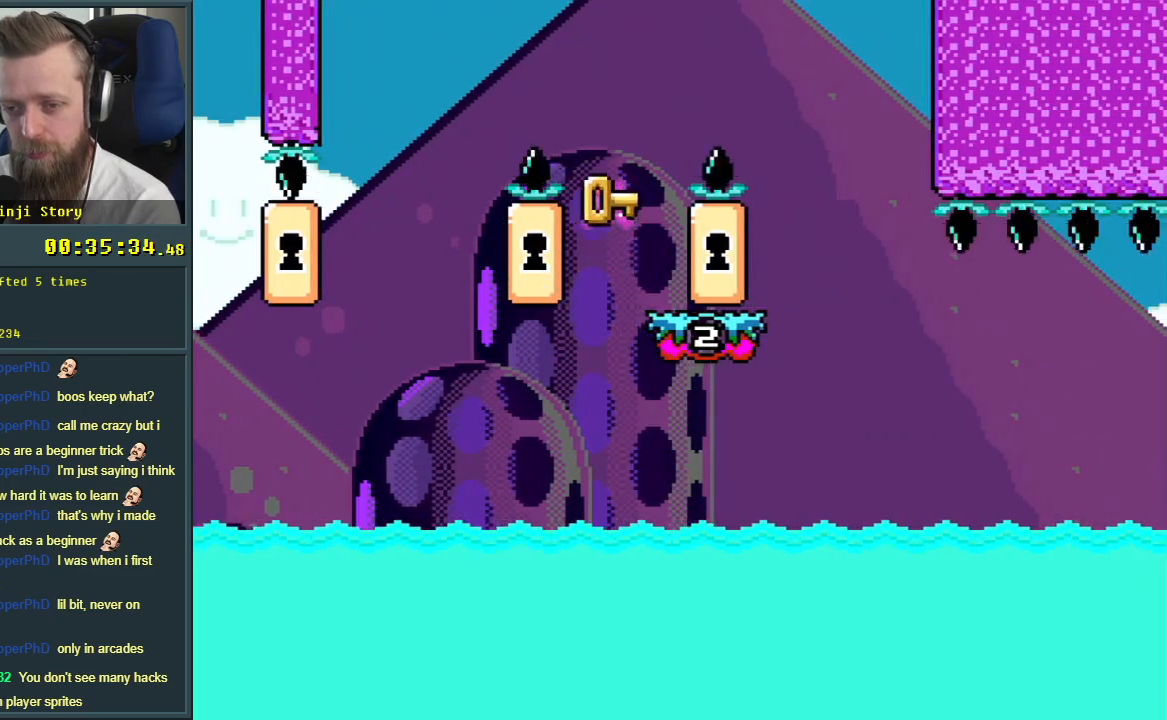
{"buttons": ["Y"], "events": [[467, "DPAD_RIGHT", "up"], [483, "B", "up"]]}
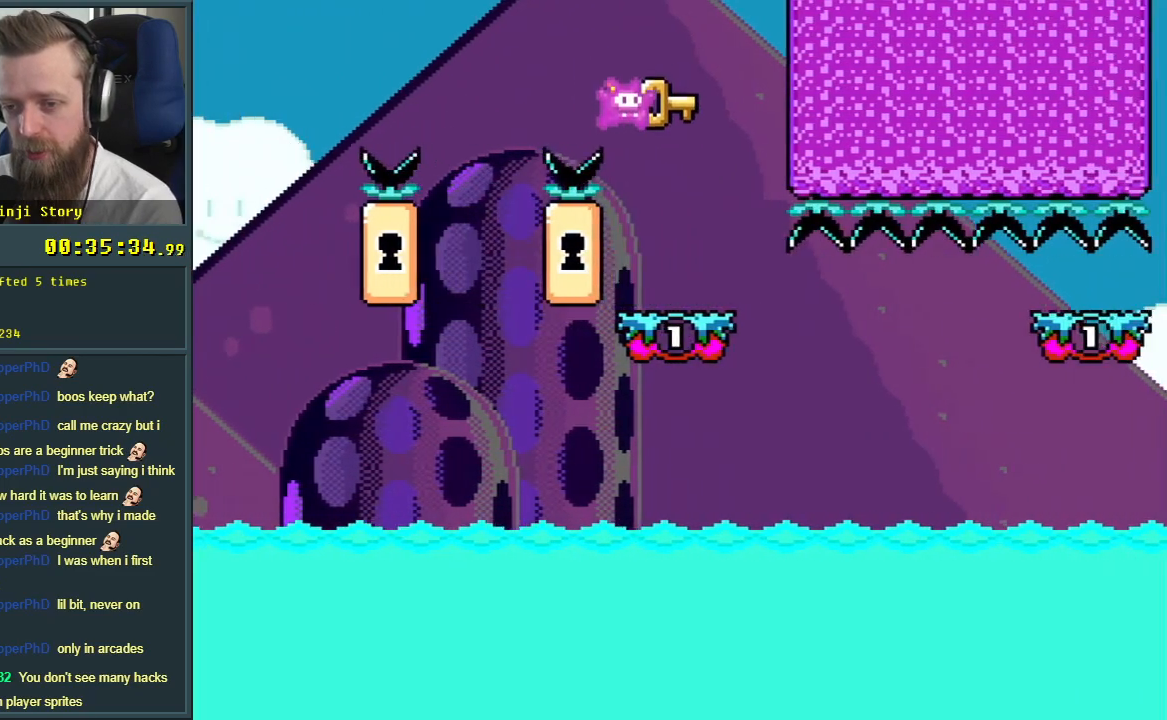
{"buttons": ["Y"], "events": [[83, "DPAD_LEFT", "down"], [183, "DPAD_LEFT", "up"]]}
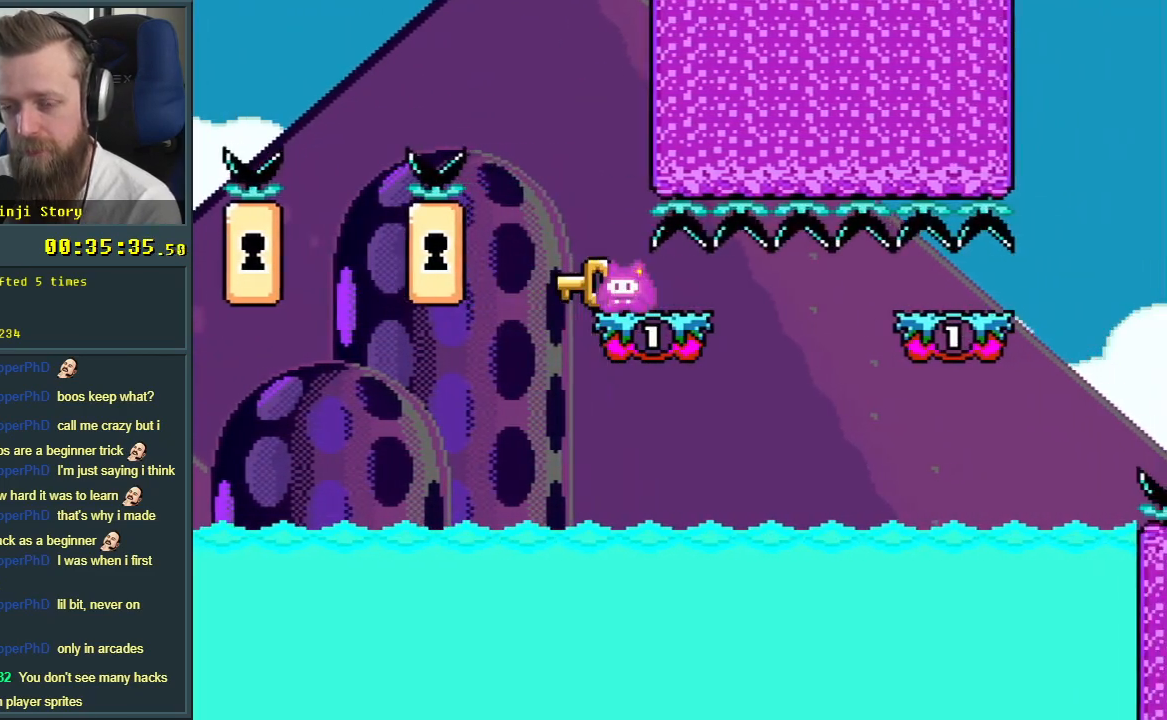
{"buttons": ["Y"], "events": [[167, "DPAD_RIGHT", "down"], [217, "DPAD_RIGHT", "up"]]}
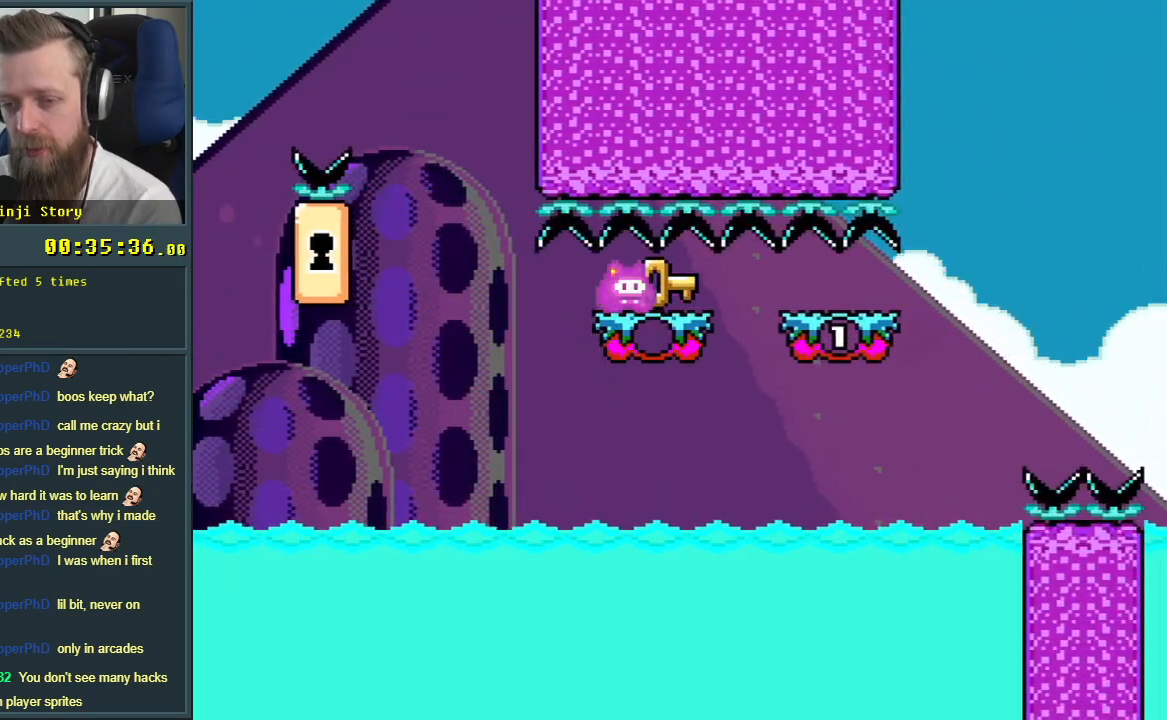
{"buttons": ["B", "Y", "DPAD_RIGHT"], "events": [[333, "DPAD_RIGHT", "down"], [383, "B", "down"]]}
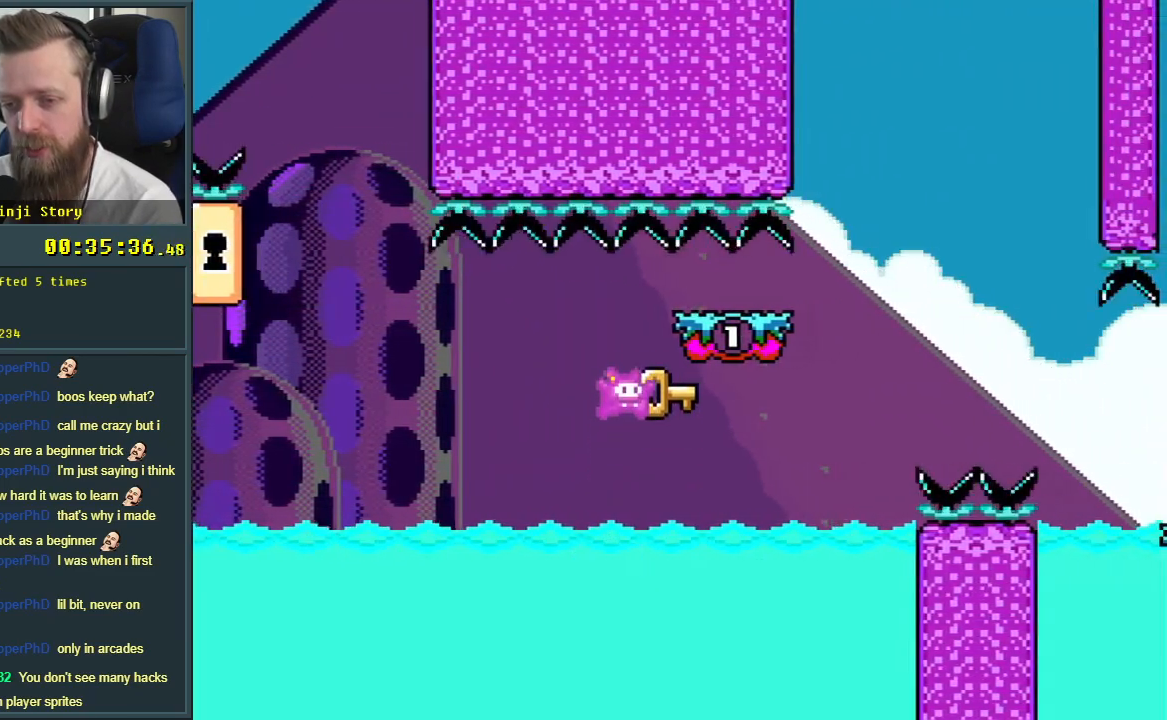
{"buttons": ["Y"], "events": [[67, "B", "up"], [83, "DPAD_RIGHT", "up"], [217, "DPAD_LEFT", "down"], [333, "DPAD_LEFT", "up"]]}
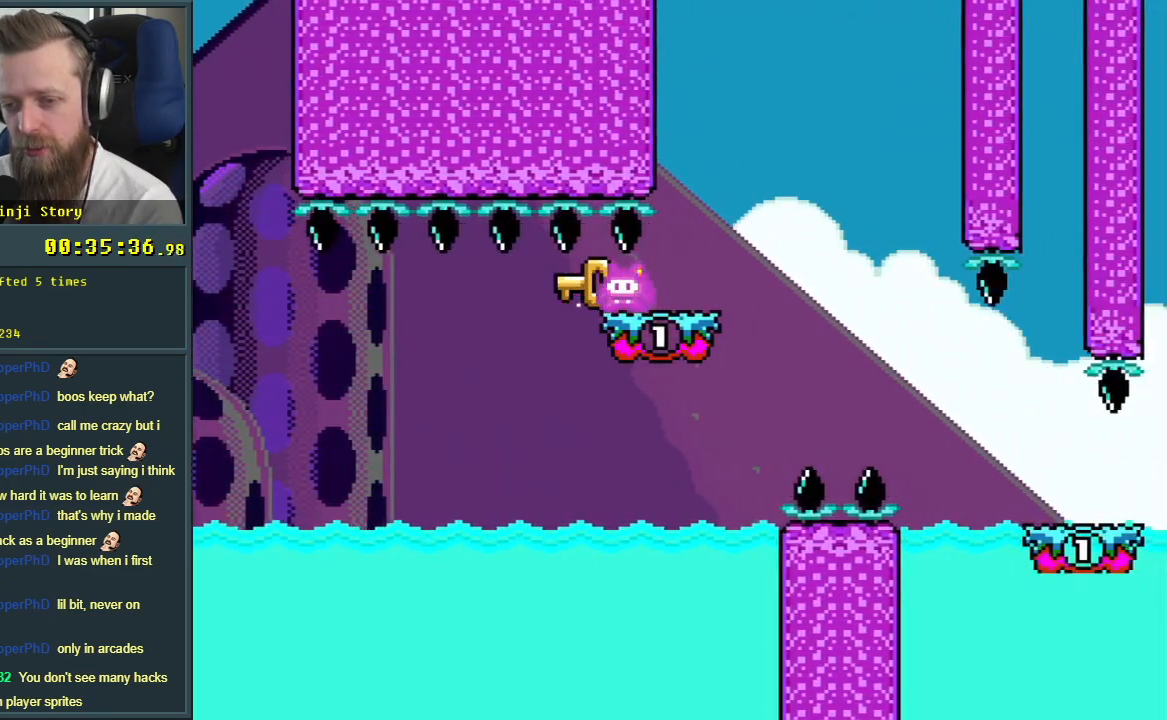
{"buttons": ["Y"], "events": []}
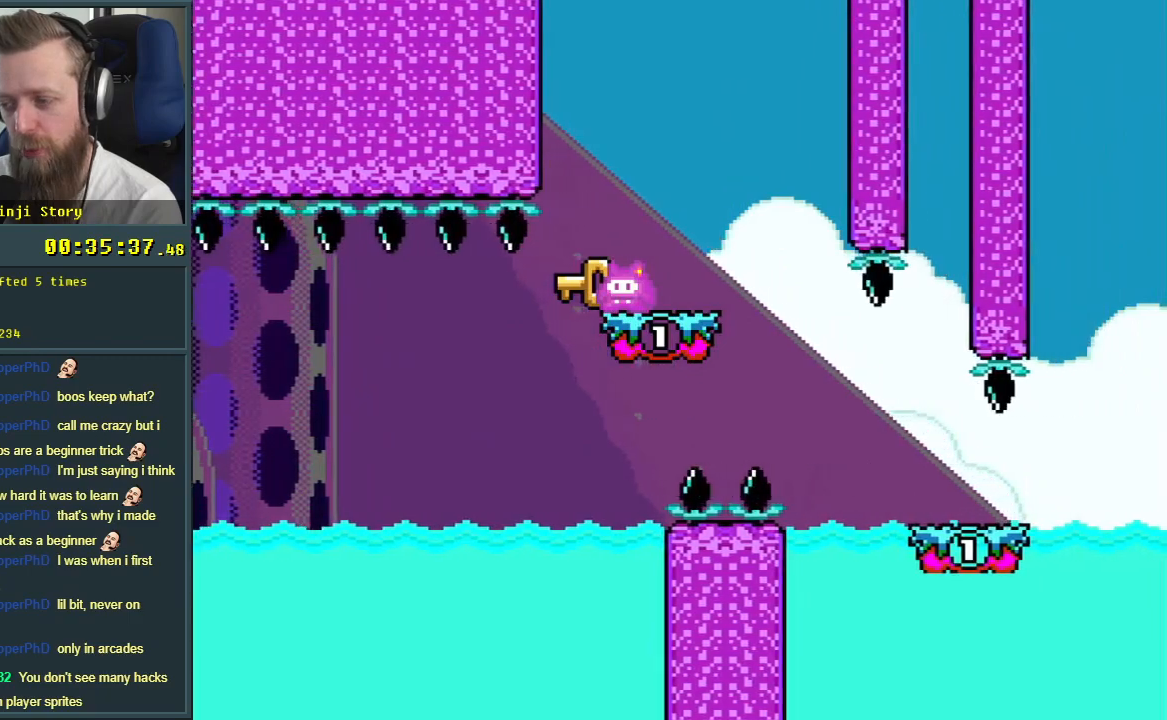
{"buttons": ["B", "Y"], "events": [[367, "B", "down"]]}
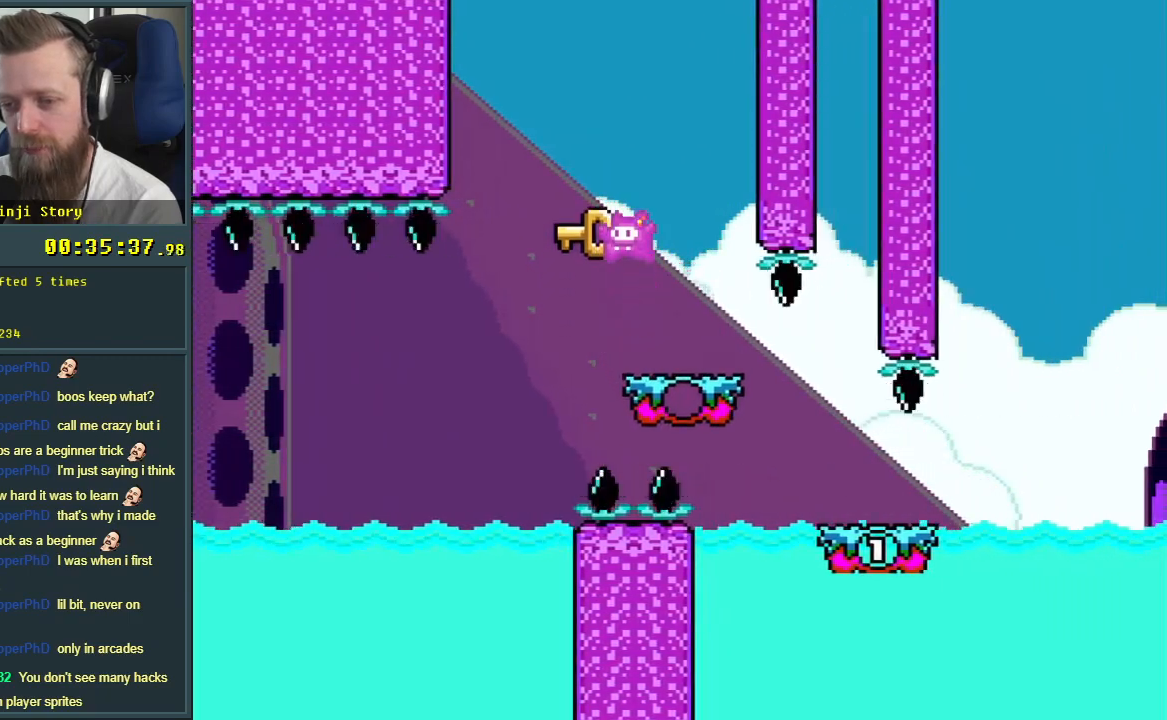
{"buttons": ["B", "Y"], "events": [[200, "DPAD_RIGHT", "down"], [283, "DPAD_RIGHT", "up"]]}
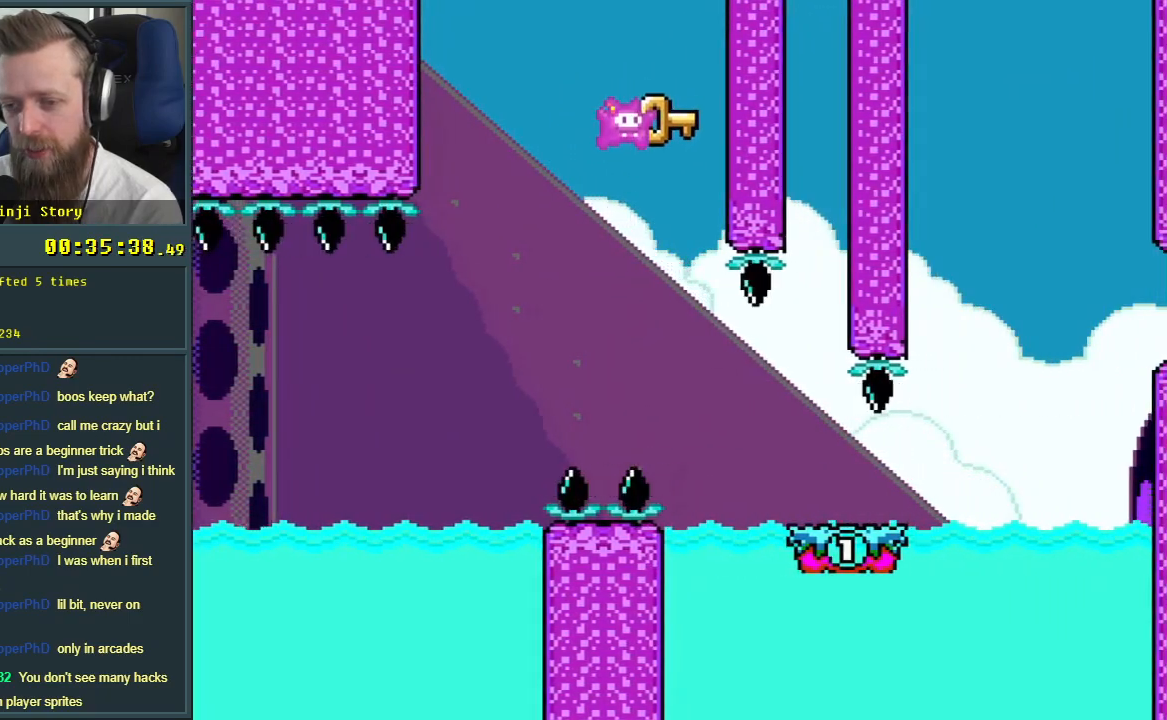
{"buttons": ["B", "Y"], "events": [[67, "DPAD_RIGHT", "down"], [200, "DPAD_RIGHT", "up"], [267, "DPAD_RIGHT", "down"], [483, "DPAD_RIGHT", "up"]]}
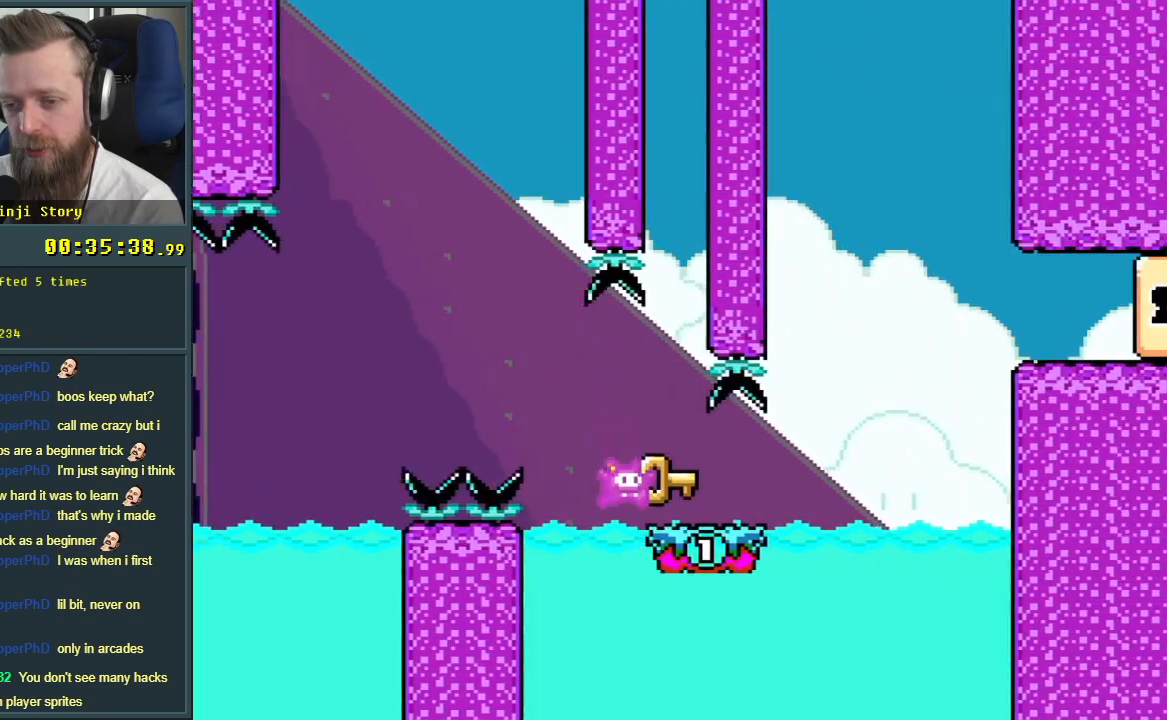
{"buttons": ["B", "Y", "DPAD_RIGHT"], "events": [[83, "DPAD_LEFT", "down"], [150, "B", "up"], [200, "DPAD_LEFT", "up"], [283, "DPAD_RIGHT", "down"], [450, "B", "down"]]}
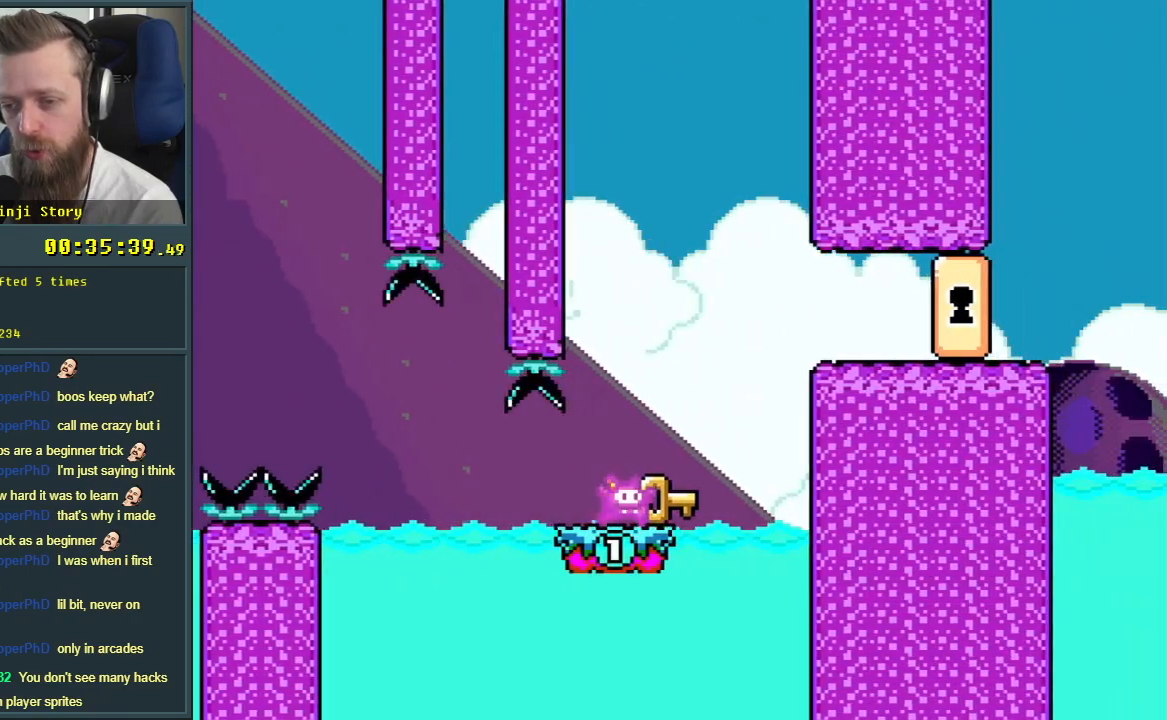
{"buttons": ["Y", "DPAD_RIGHT"], "events": [[233, "B", "up"]]}
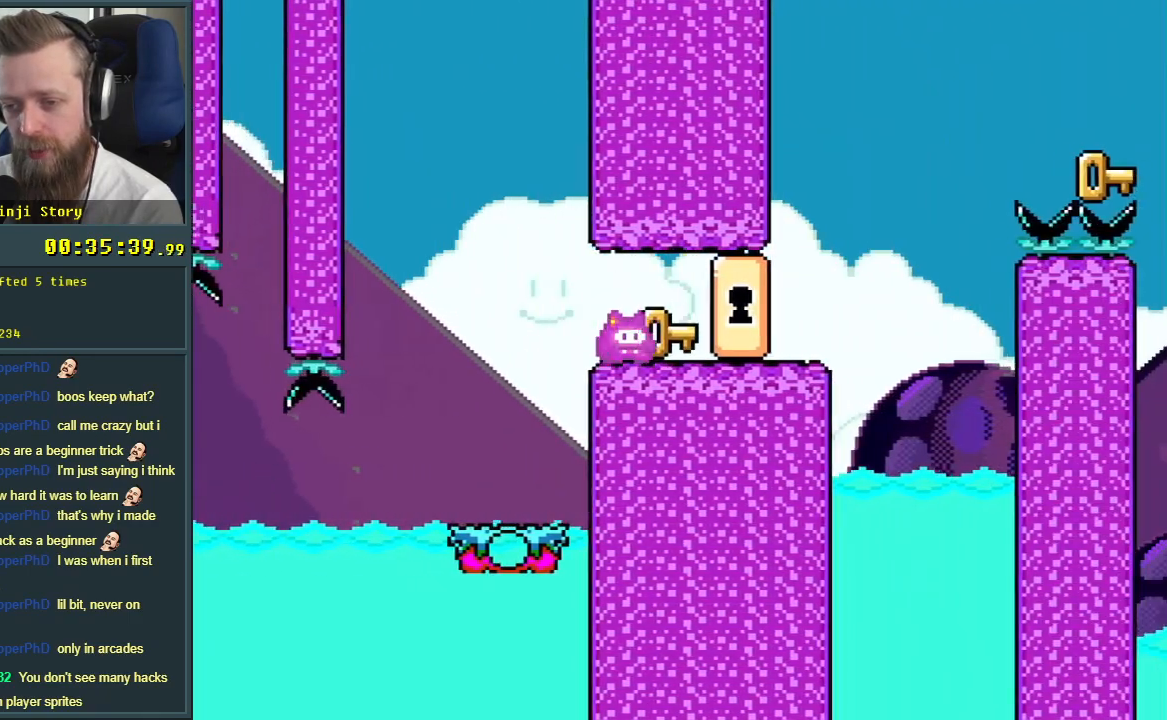
{"buttons": ["Y", "DPAD_RIGHT"], "events": [[17, "DPAD_RIGHT", "up"], [183, "DPAD_LEFT", "down"], [283, "DPAD_LEFT", "up"], [383, "DPAD_RIGHT", "down"], [400, "DPAD_RIGHT", "up"], [417, "DPAD_RIGHT", "down"]]}
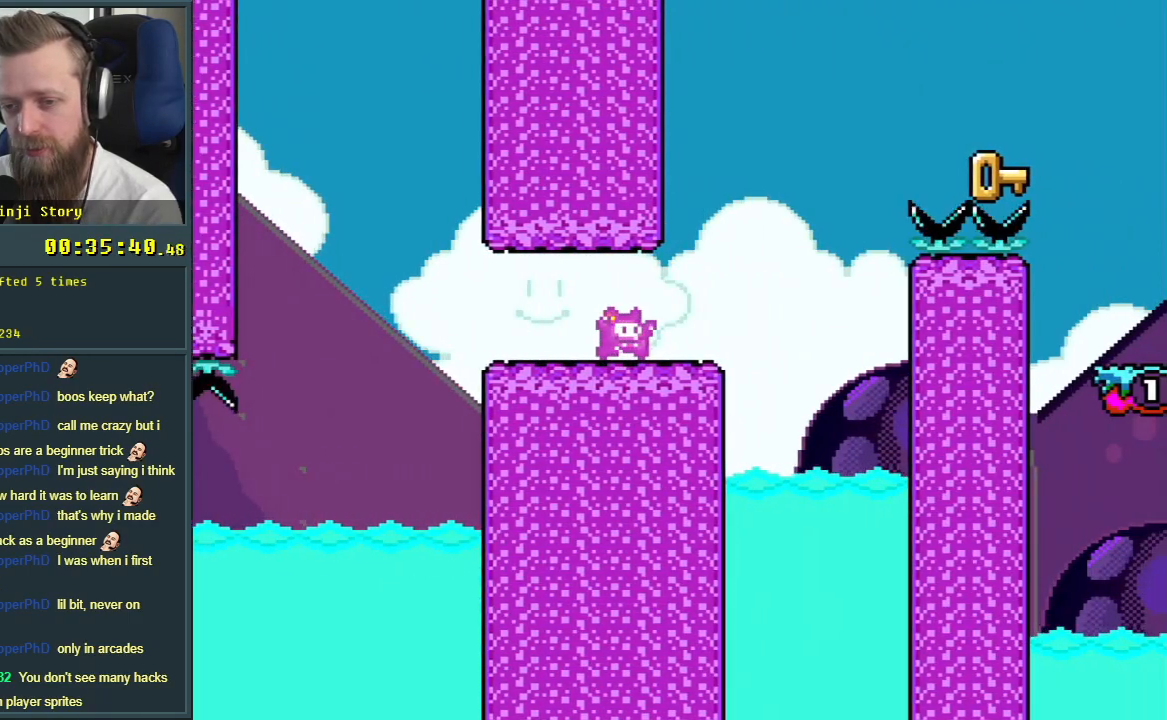
{"buttons": ["B", "Y", "DPAD_RIGHT"], "events": [[200, "B", "down"]]}